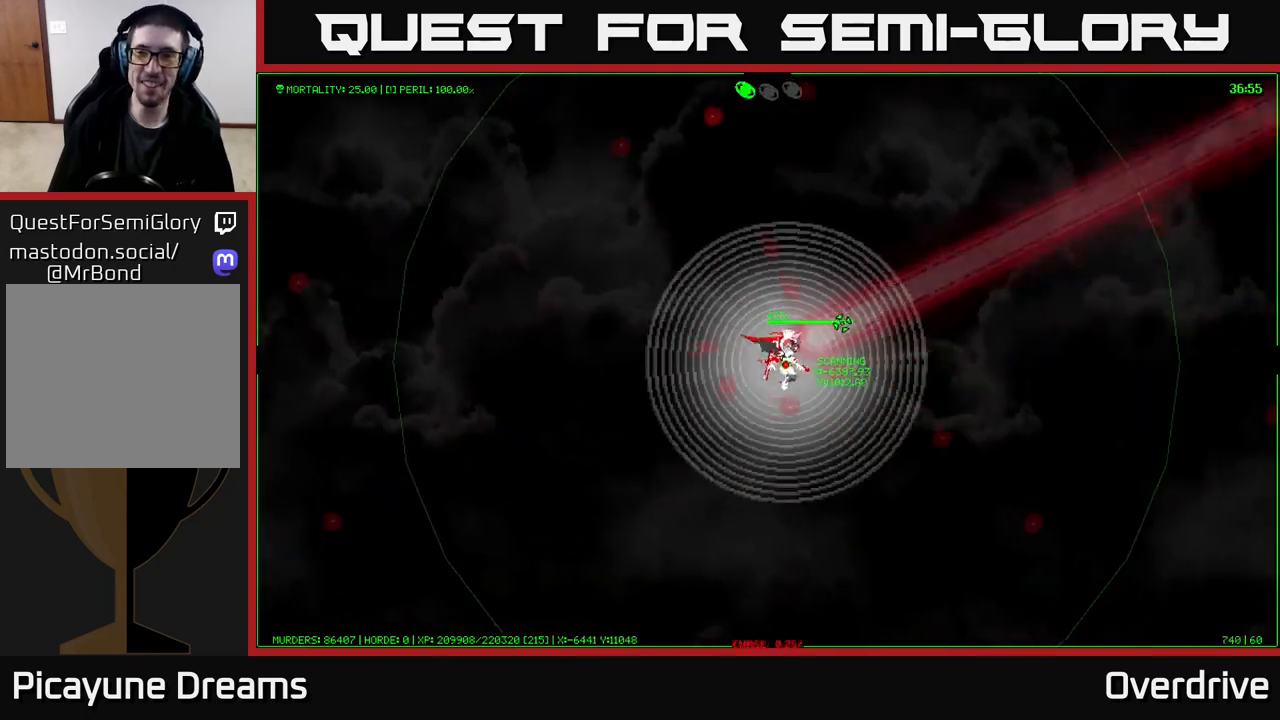
Gameplay with a controller (Xbox layout); each line is a JSON object with the inputs held at the frame after it. "events" lists button and stick changes between this image and that frame as [ms after this image, input, new state], when the widget could be followed in between.
{"buttons": [], "left_stick": "up", "right_stick": "center", "events": [[433, "left_stick", "up"]]}
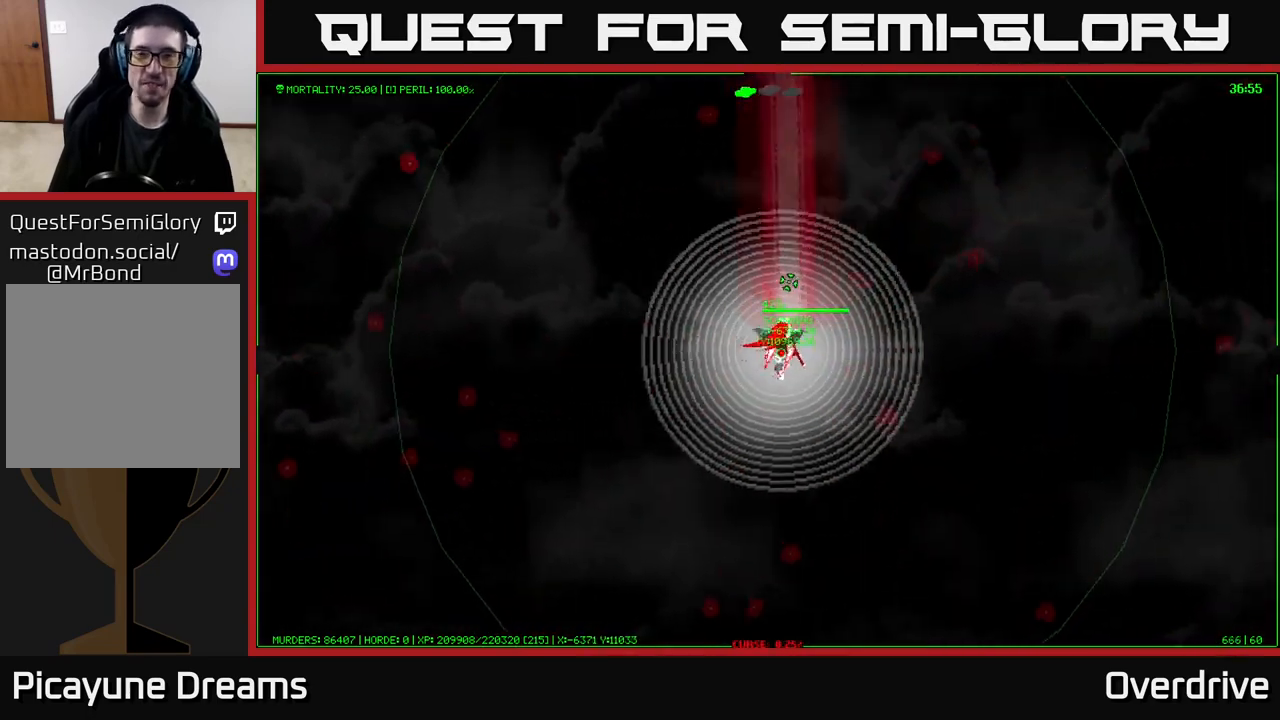
{"buttons": [], "left_stick": "up", "right_stick": "center", "events": []}
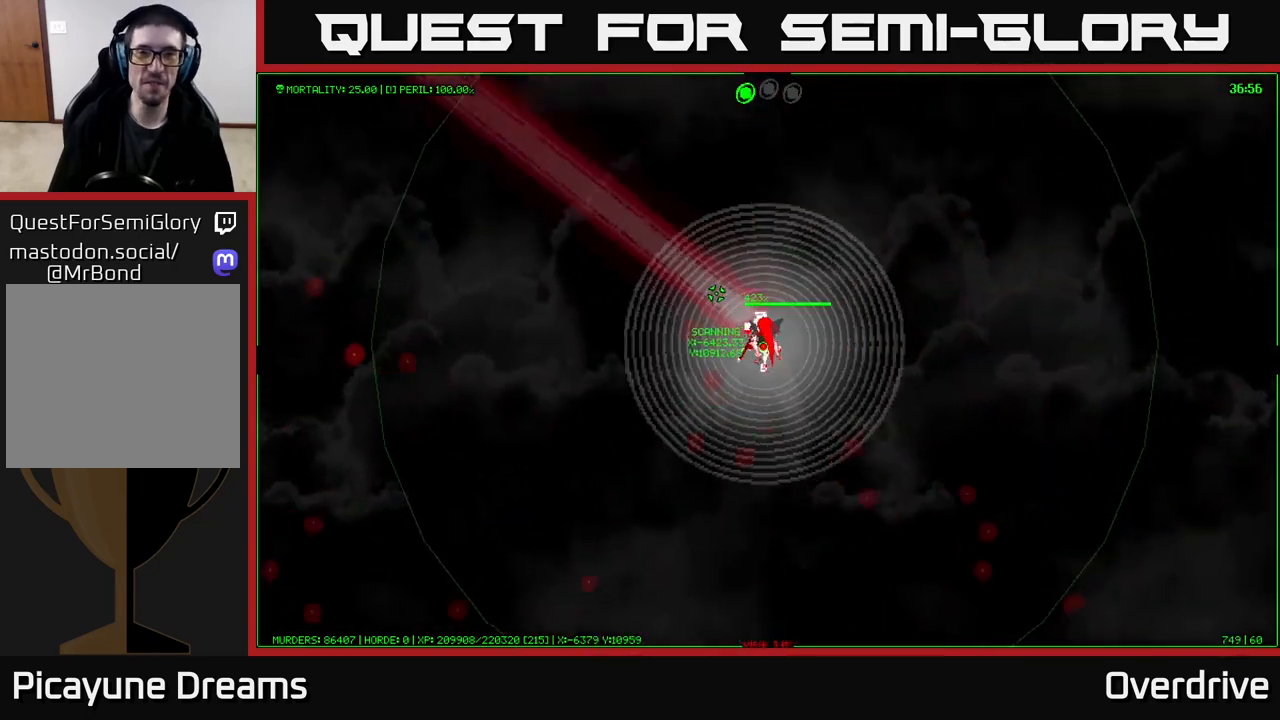
{"buttons": [], "left_stick": "left", "right_stick": "center", "events": [[167, "left_stick", "up-left"], [350, "left_stick", "left"]]}
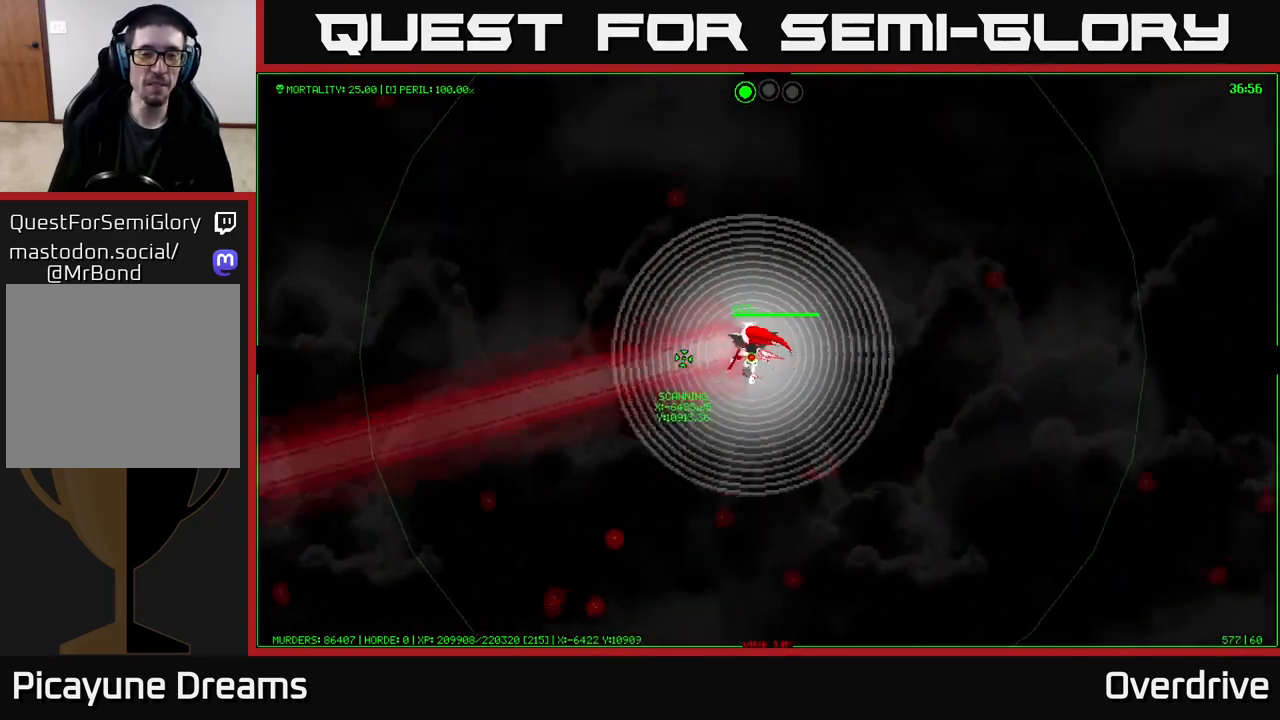
{"buttons": [], "left_stick": "down-left", "right_stick": "center", "events": [[467, "left_stick", "down-left"]]}
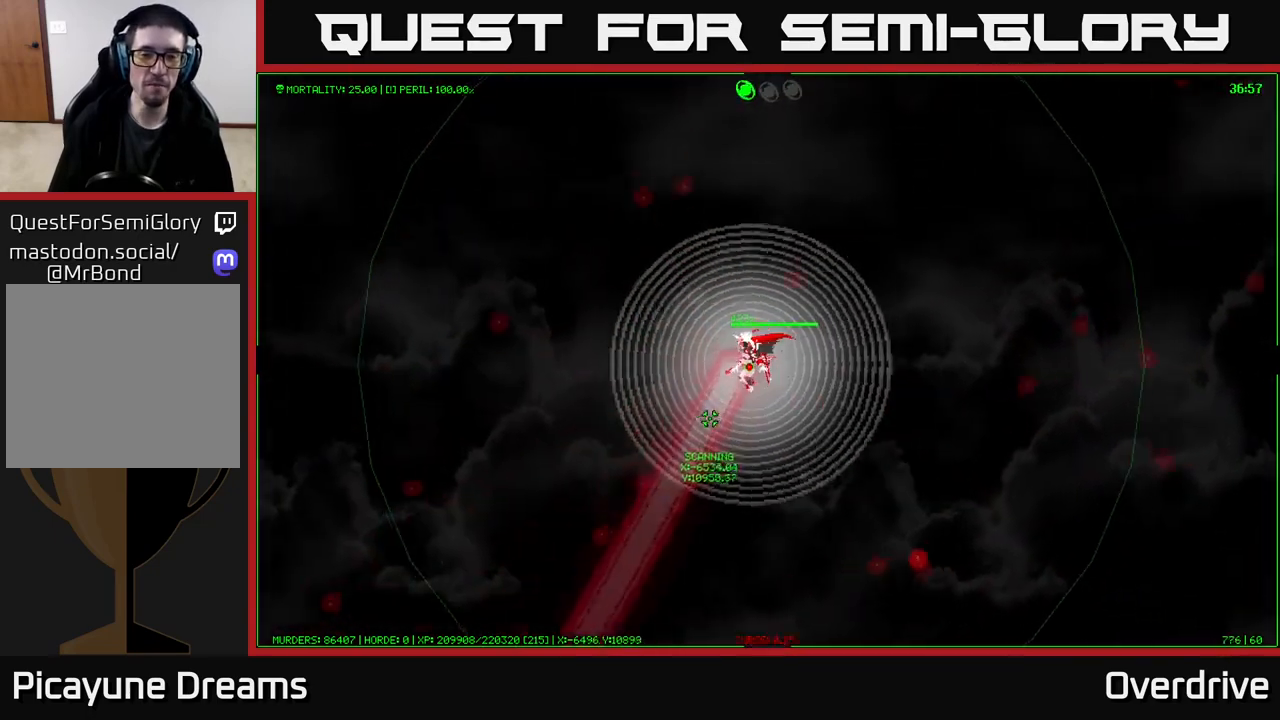
{"buttons": [], "left_stick": "down", "right_stick": "center", "events": [[100, "left_stick", "down"]]}
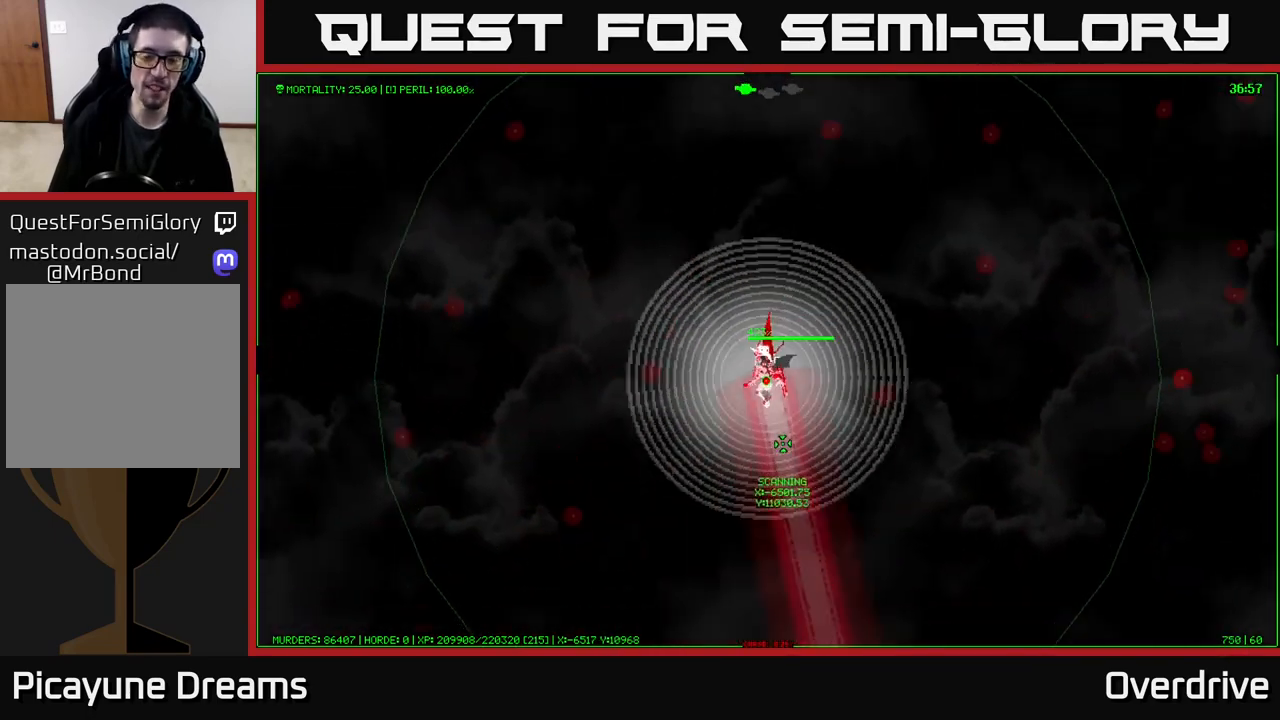
{"buttons": [], "left_stick": "down-right", "right_stick": "center", "events": [[333, "left_stick", "down-right"]]}
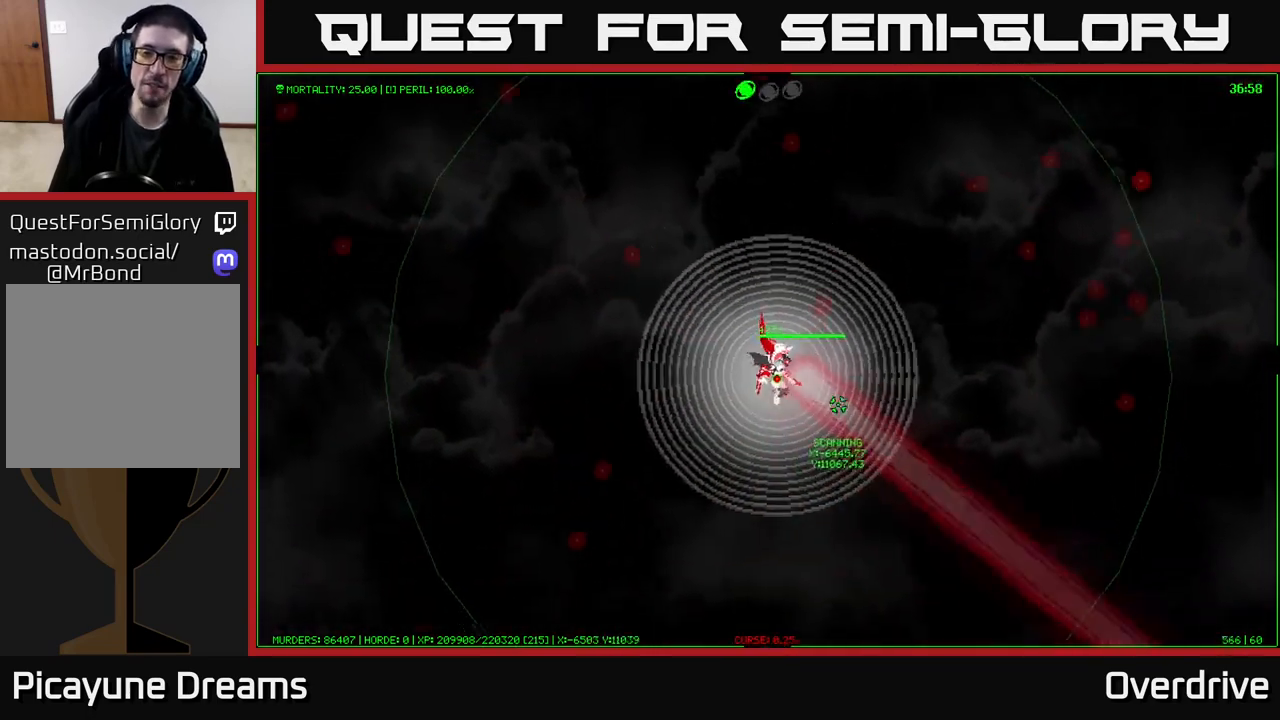
{"buttons": [], "left_stick": "right", "right_stick": "center", "events": [[417, "left_stick", "right"]]}
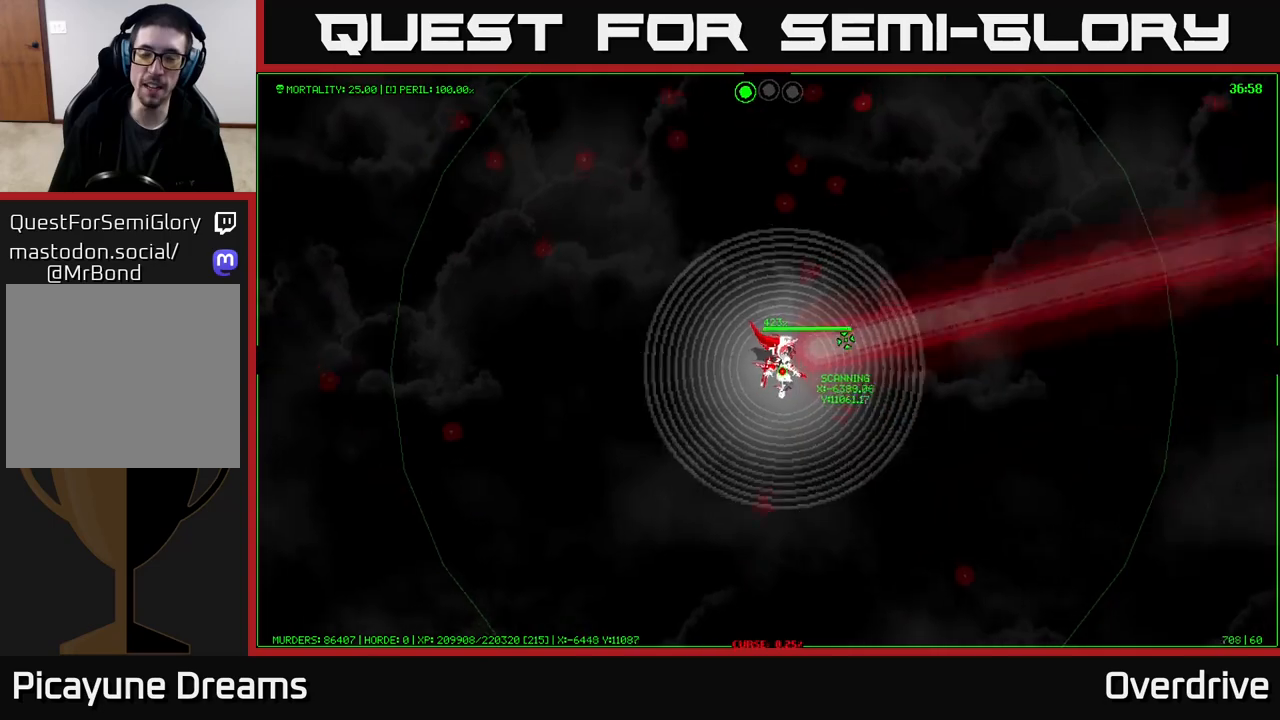
{"buttons": [], "left_stick": "up-right", "right_stick": "center", "events": [[317, "left_stick", "up-right"]]}
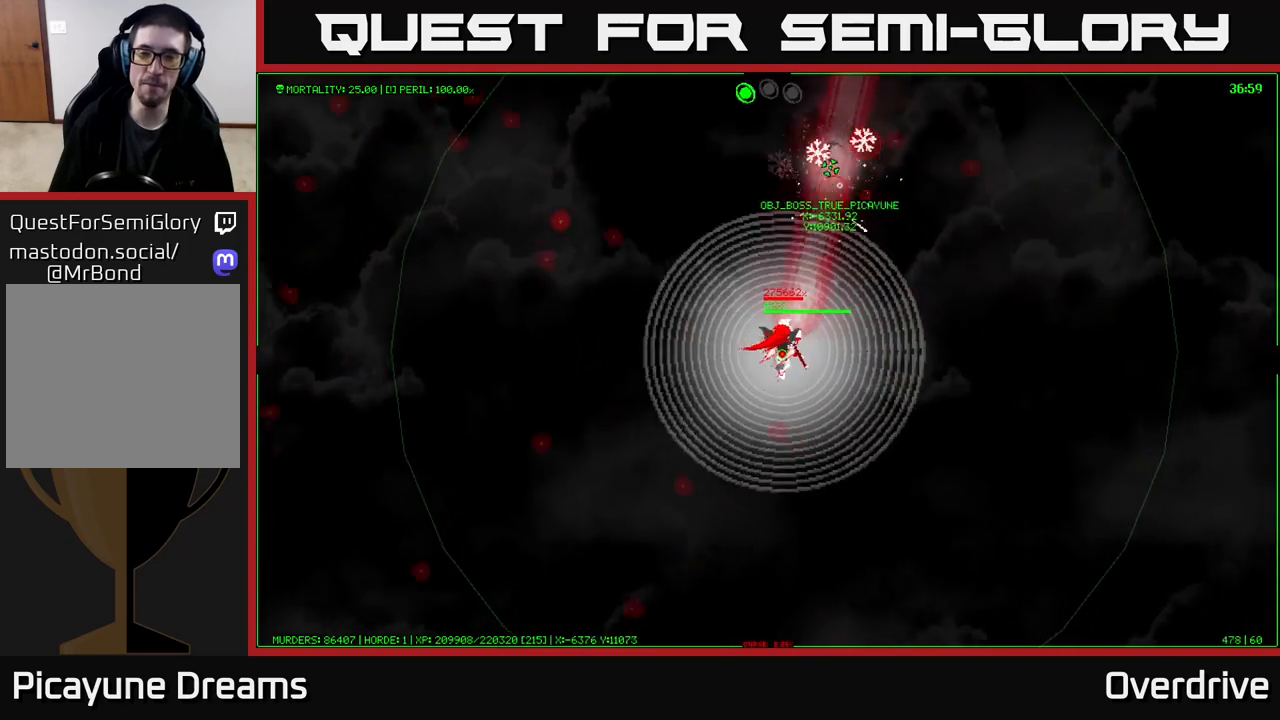
{"buttons": [], "left_stick": "down-right", "right_stick": "center", "events": [[217, "left_stick", "down-left"], [317, "left_stick", "down"], [467, "left_stick", "down-right"]]}
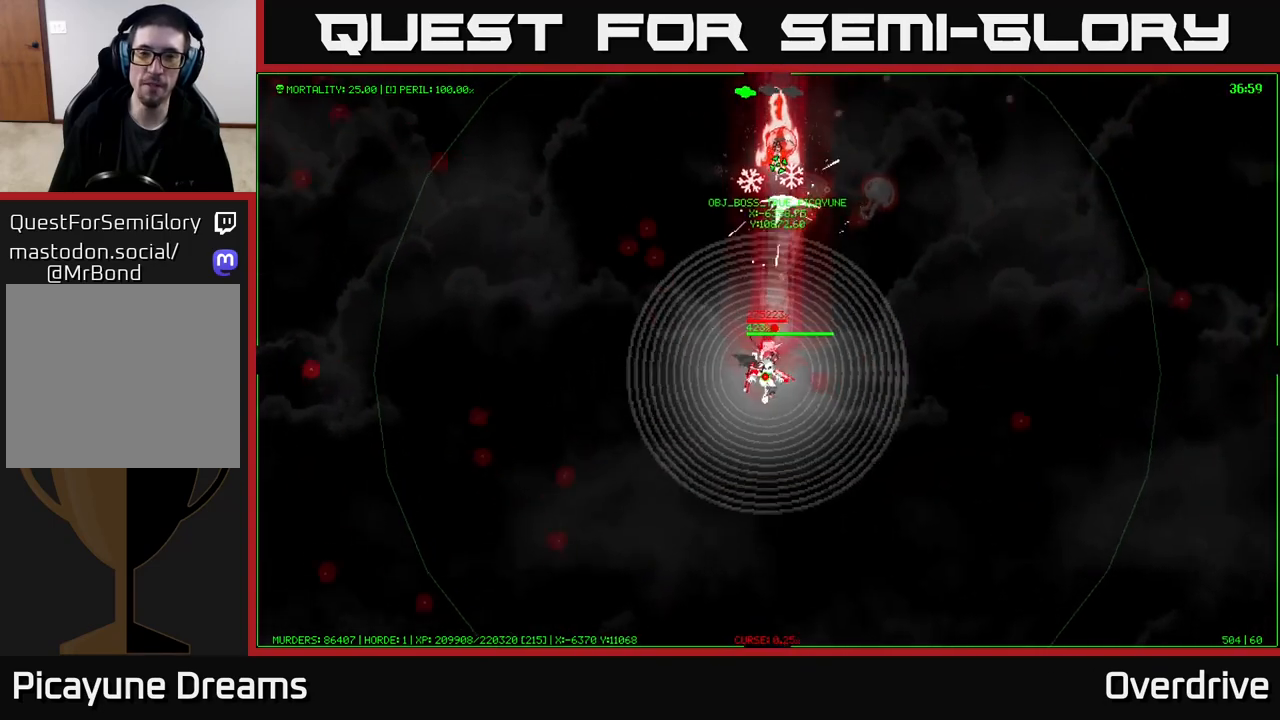
{"buttons": [], "left_stick": "left", "right_stick": "center", "events": [[117, "left_stick", "right"], [250, "left_stick", "up-right"], [433, "left_stick", "up-left"], [483, "left_stick", "left"]]}
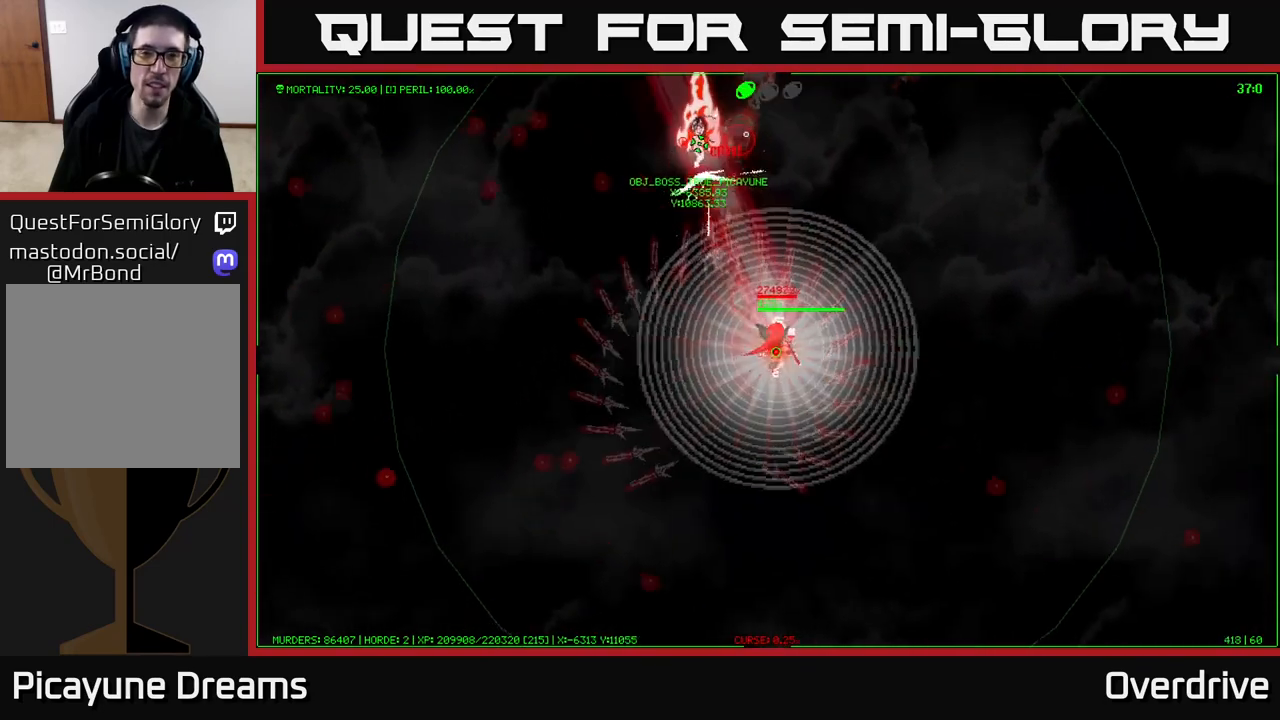
{"buttons": [], "left_stick": "left", "right_stick": "center", "events": []}
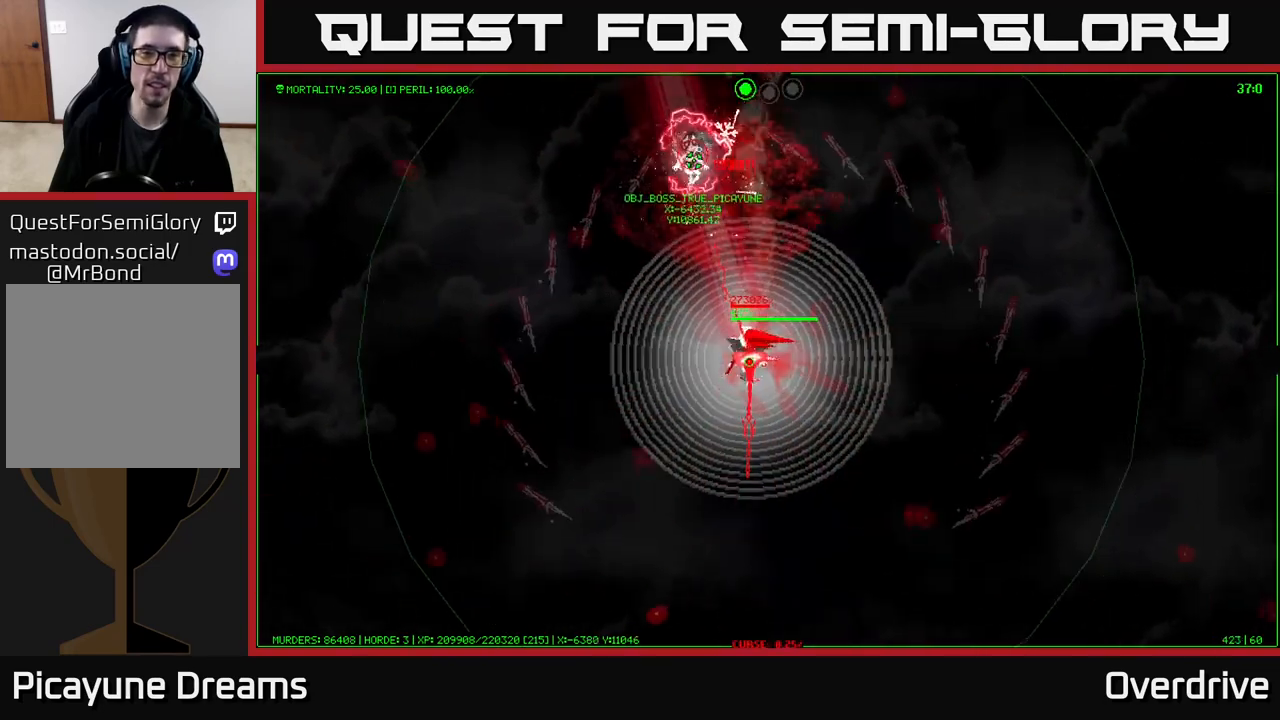
{"buttons": [], "left_stick": "left", "right_stick": "center", "events": []}
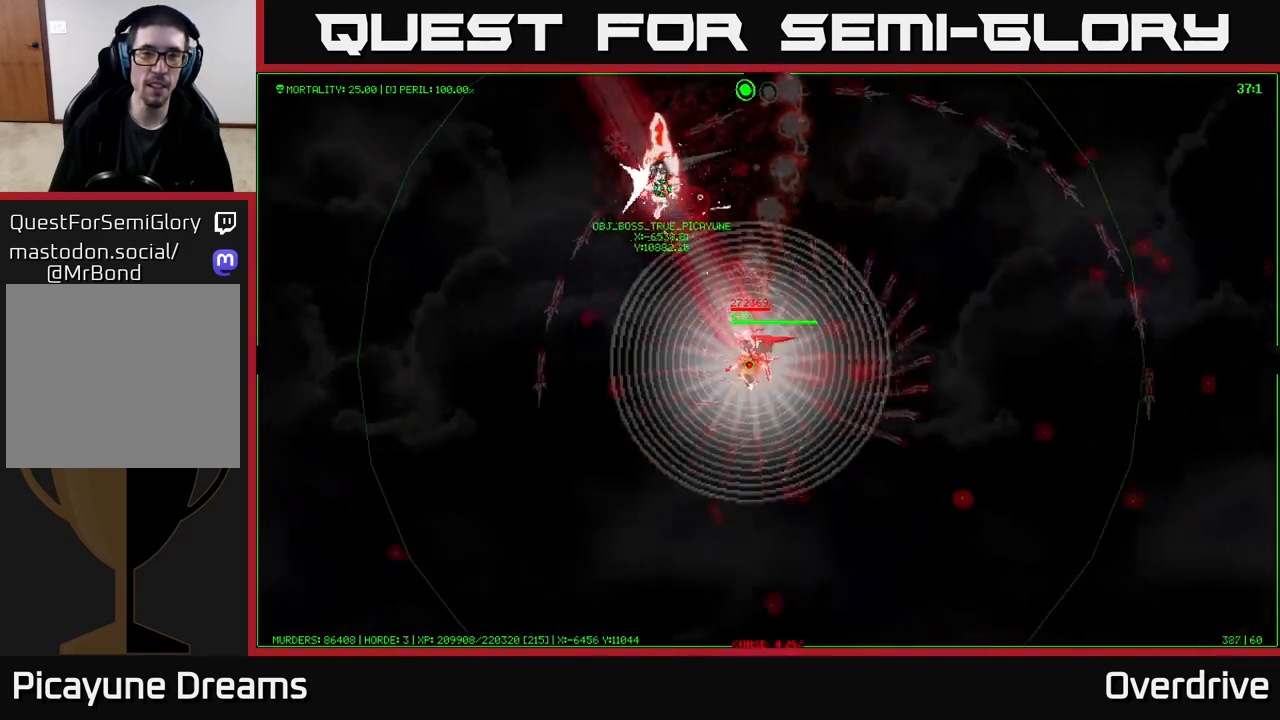
{"buttons": [], "left_stick": "down-left", "right_stick": "center", "events": [[367, "left_stick", "down-left"]]}
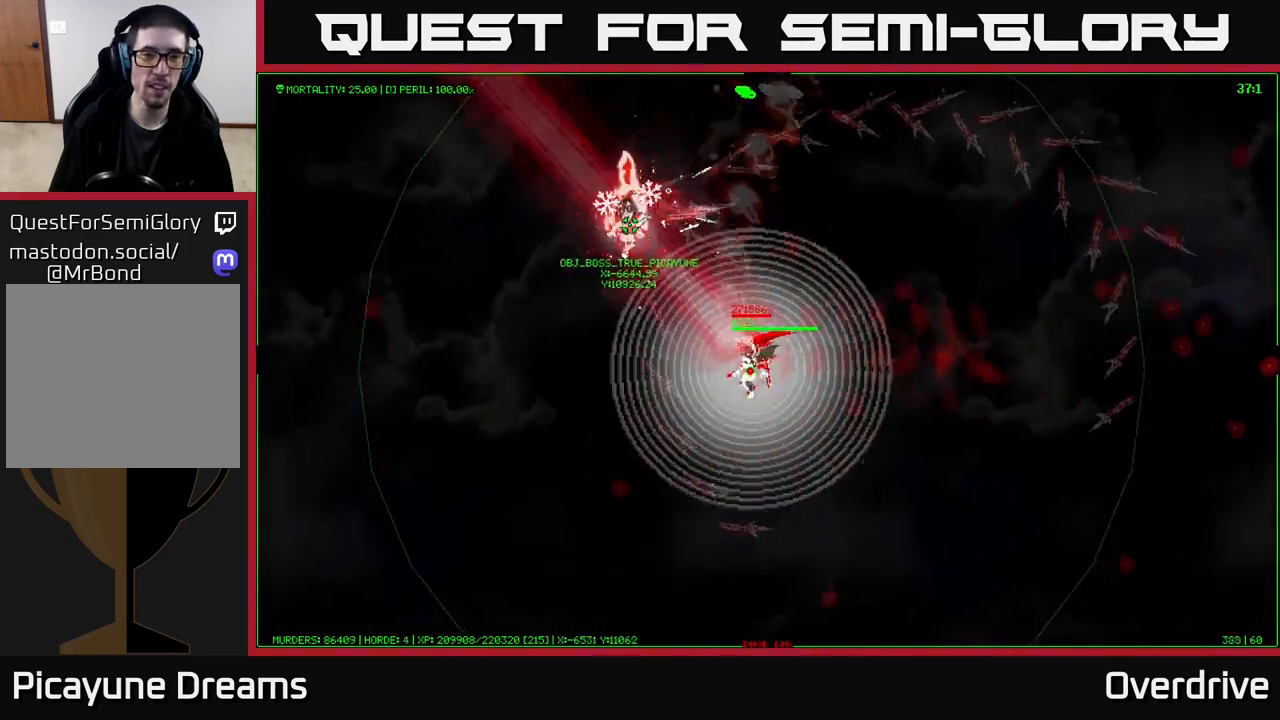
{"buttons": [], "left_stick": "down-left", "right_stick": "center", "events": []}
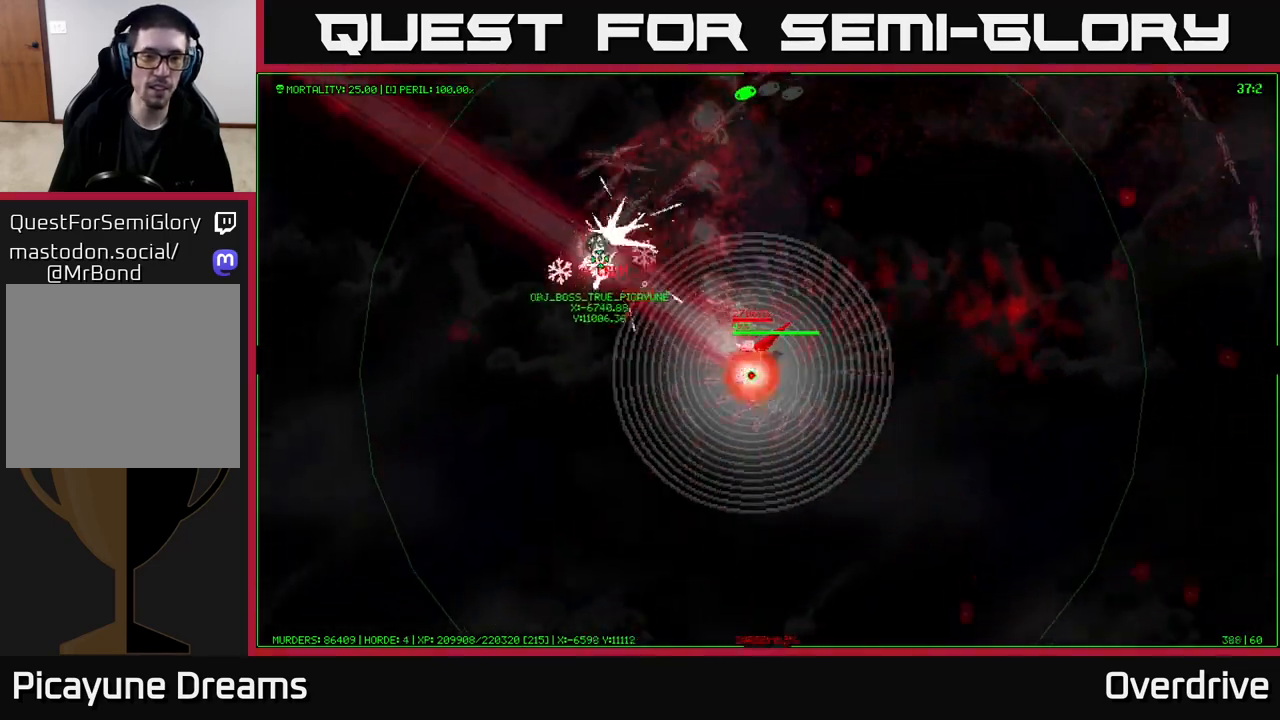
{"buttons": [], "left_stick": "down-left", "right_stick": "center", "events": []}
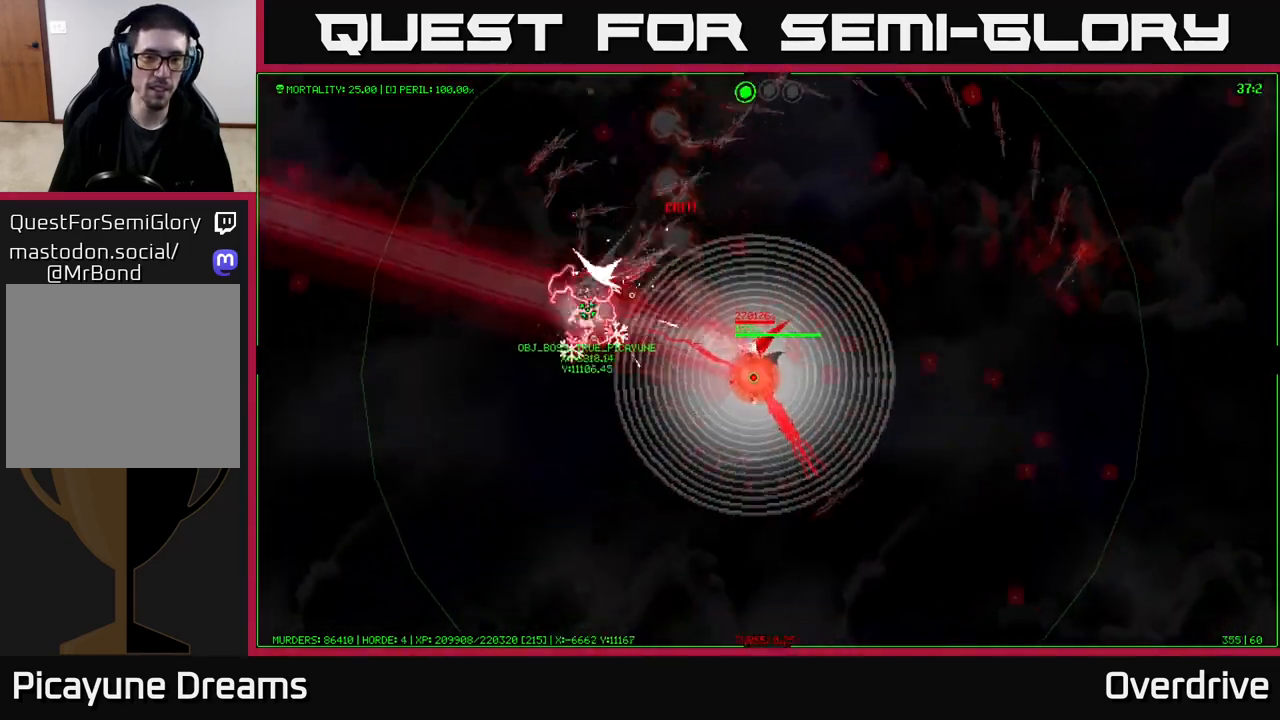
{"buttons": [], "left_stick": "down-left", "right_stick": "center", "events": []}
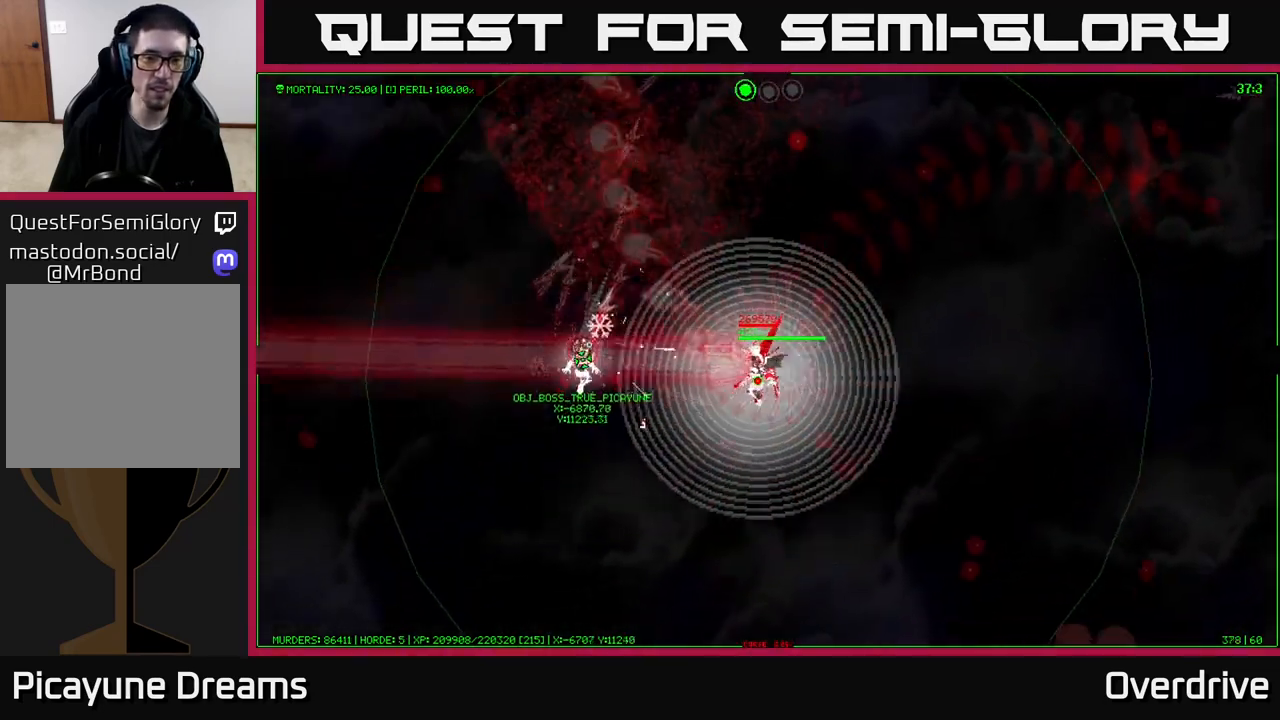
{"buttons": [], "left_stick": "down", "right_stick": "center", "events": [[33, "left_stick", "down"]]}
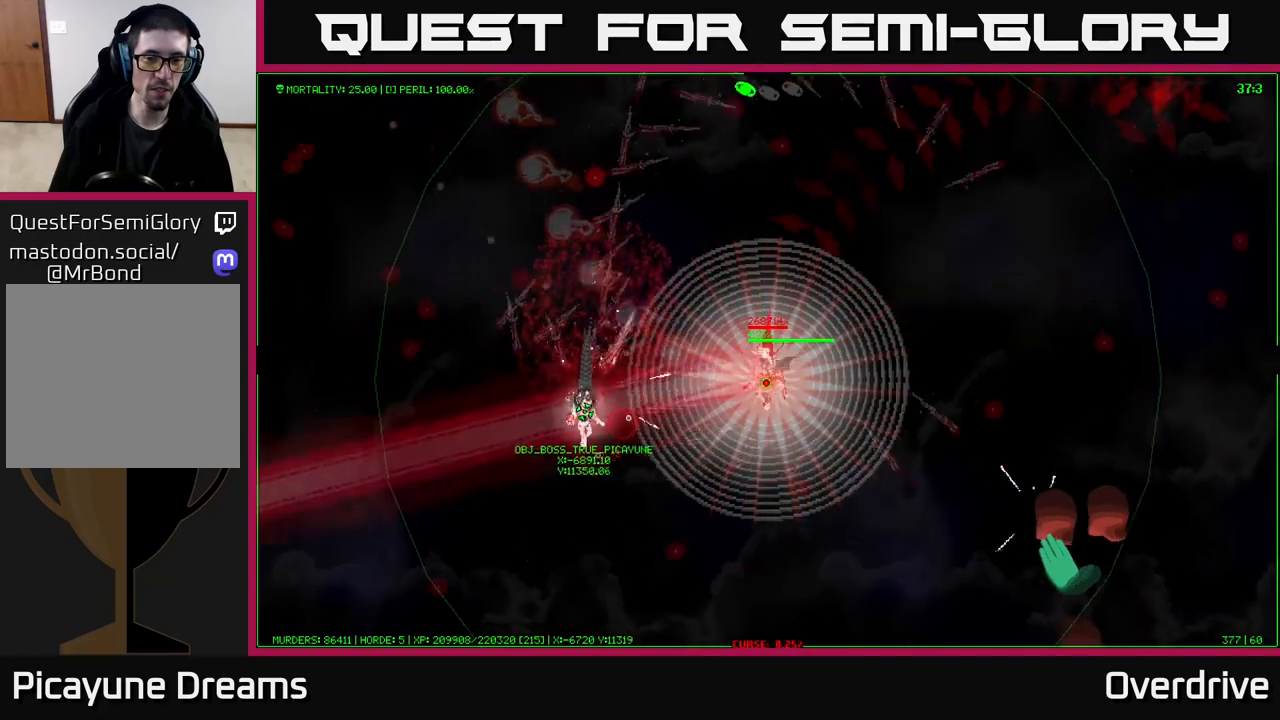
{"buttons": [], "left_stick": "down", "right_stick": "center", "events": []}
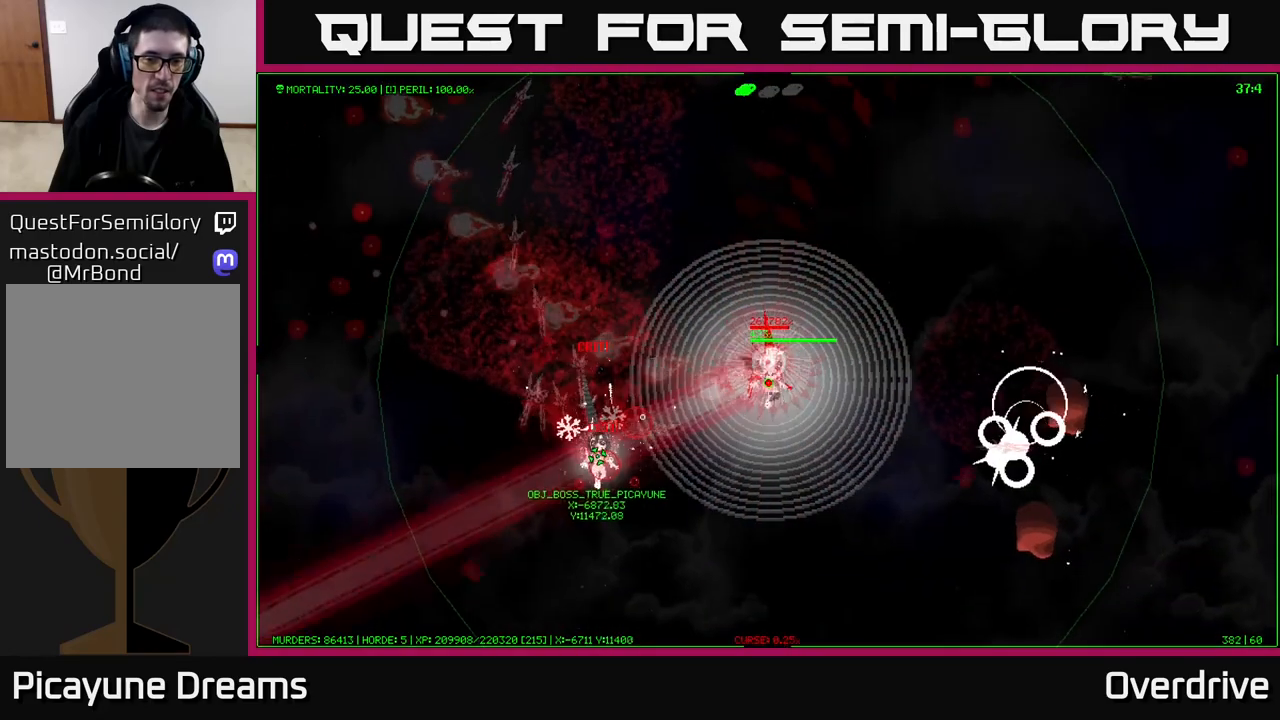
{"buttons": [], "left_stick": "down", "right_stick": "center", "events": []}
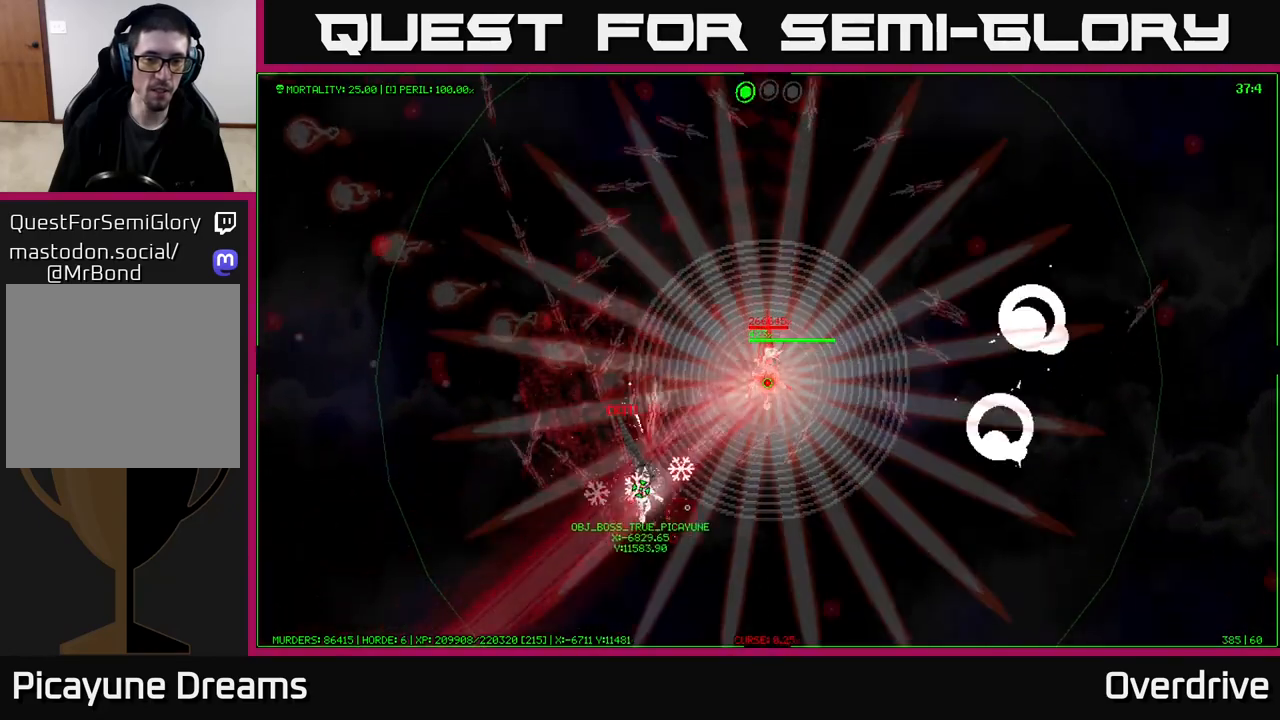
{"buttons": [], "left_stick": "down-right", "right_stick": "center", "events": [[350, "left_stick", "down-right"]]}
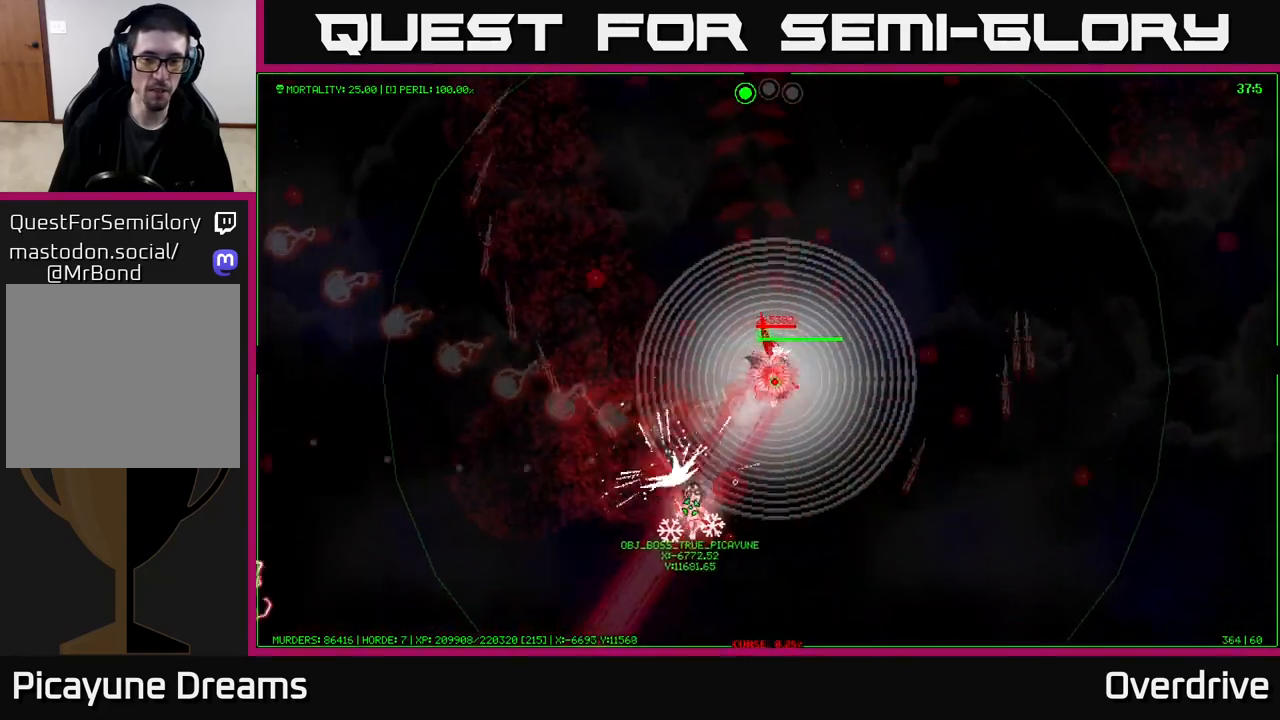
{"buttons": [], "left_stick": "down-right", "right_stick": "center", "events": []}
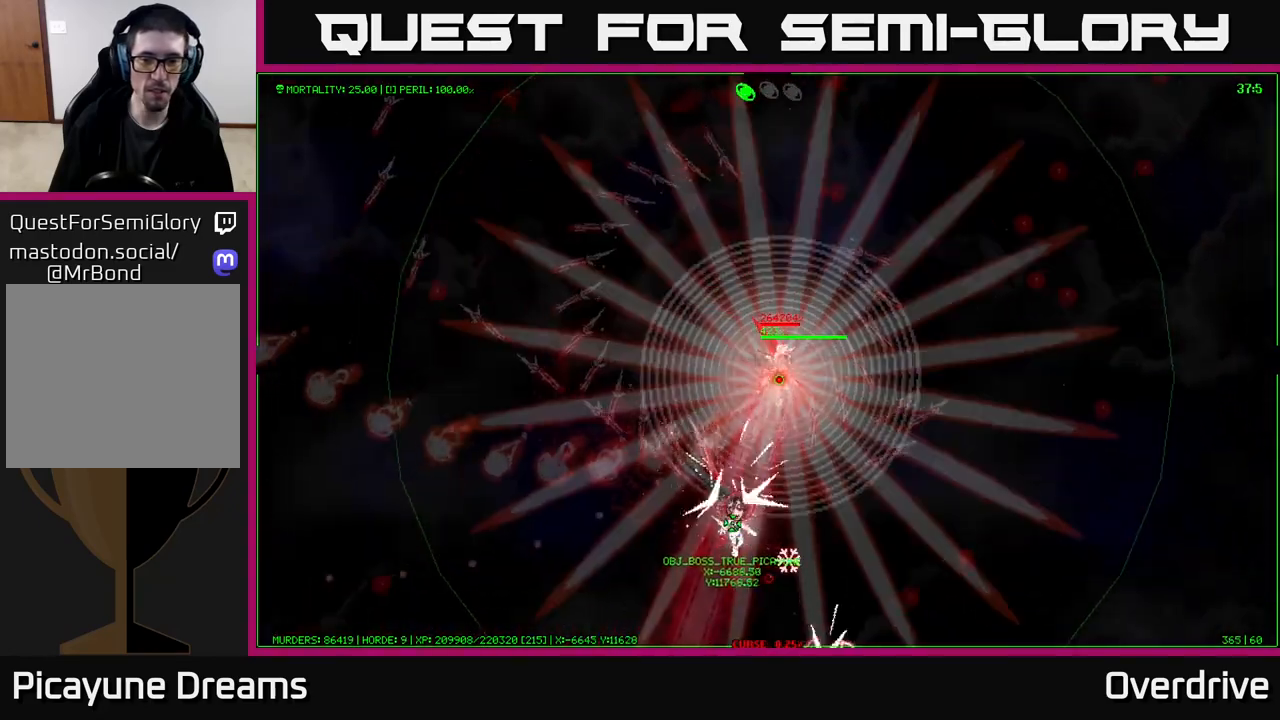
{"buttons": [], "left_stick": "down-right", "right_stick": "center", "events": []}
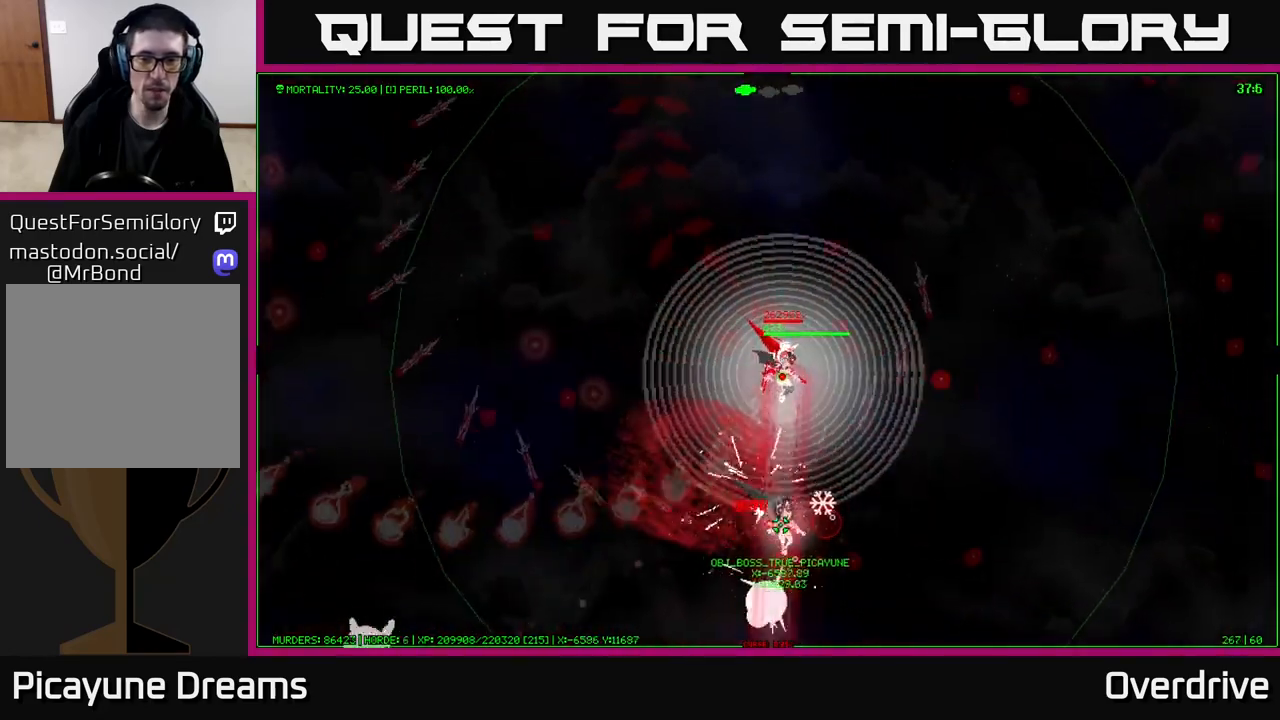
{"buttons": [], "left_stick": "right", "right_stick": "center", "events": [[167, "left_stick", "right"]]}
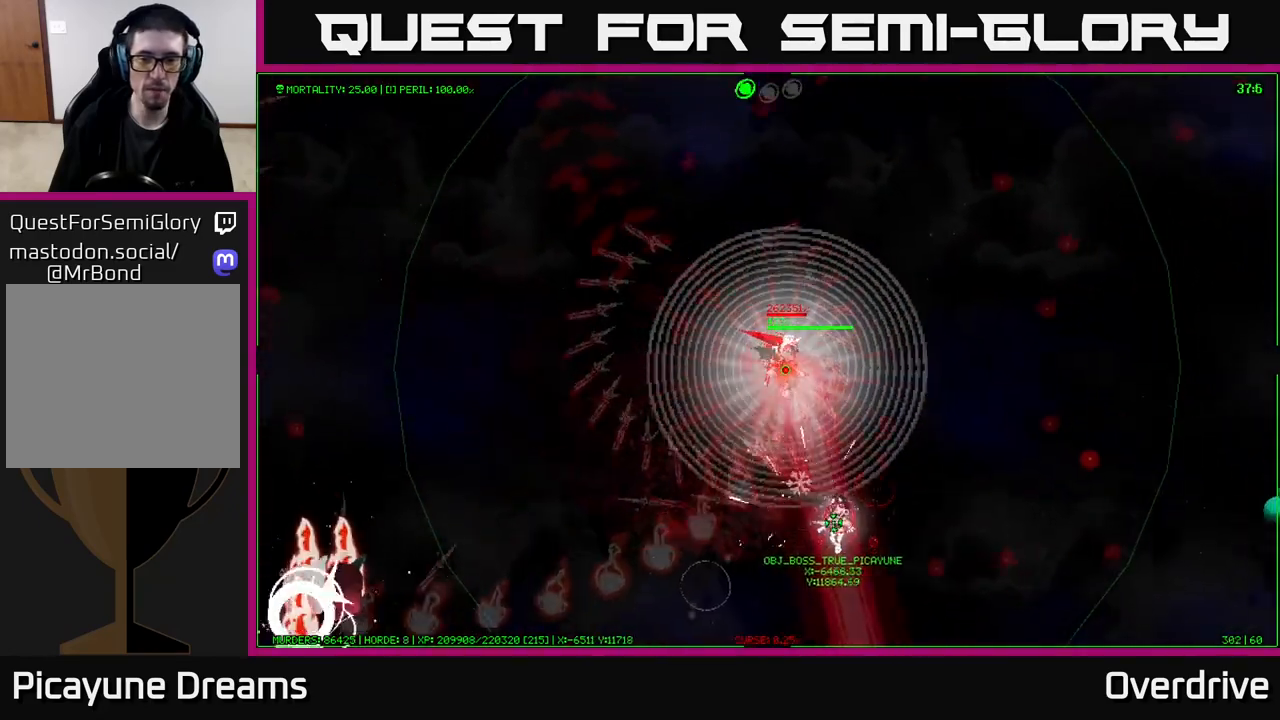
{"buttons": [], "left_stick": "right", "right_stick": "center", "events": []}
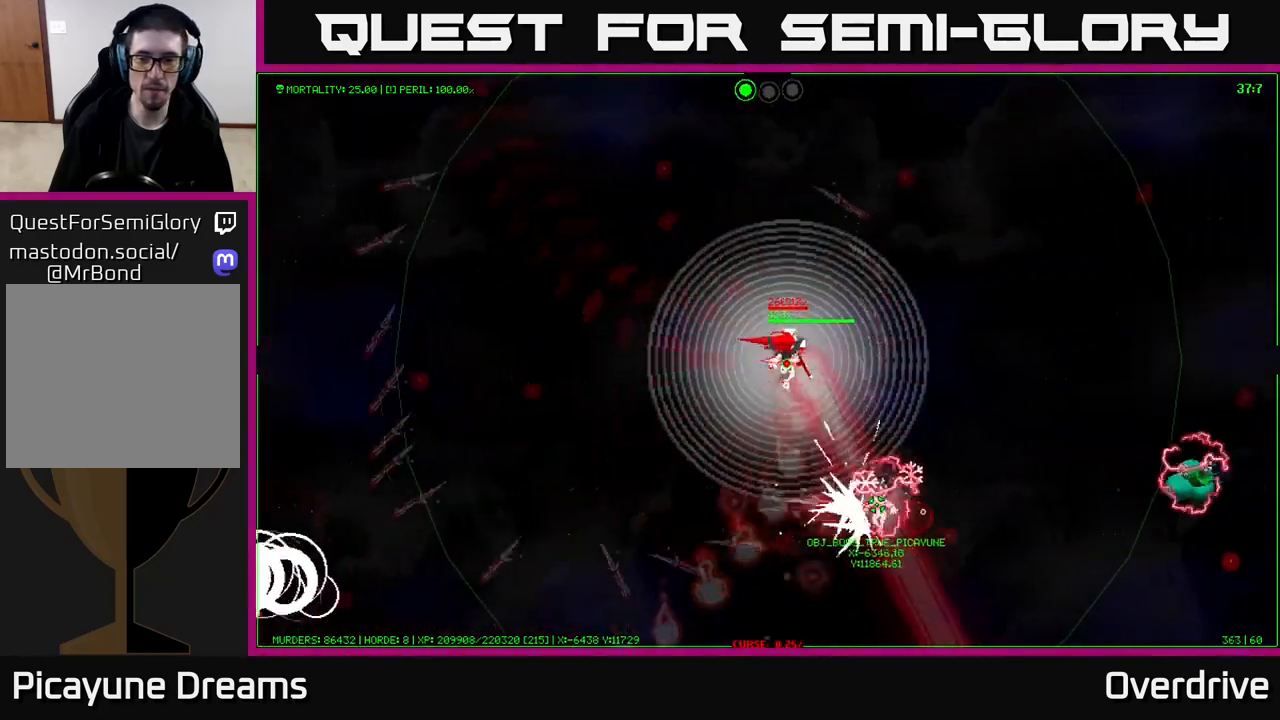
{"buttons": [], "left_stick": "up-right", "right_stick": "center", "events": [[300, "left_stick", "up-right"]]}
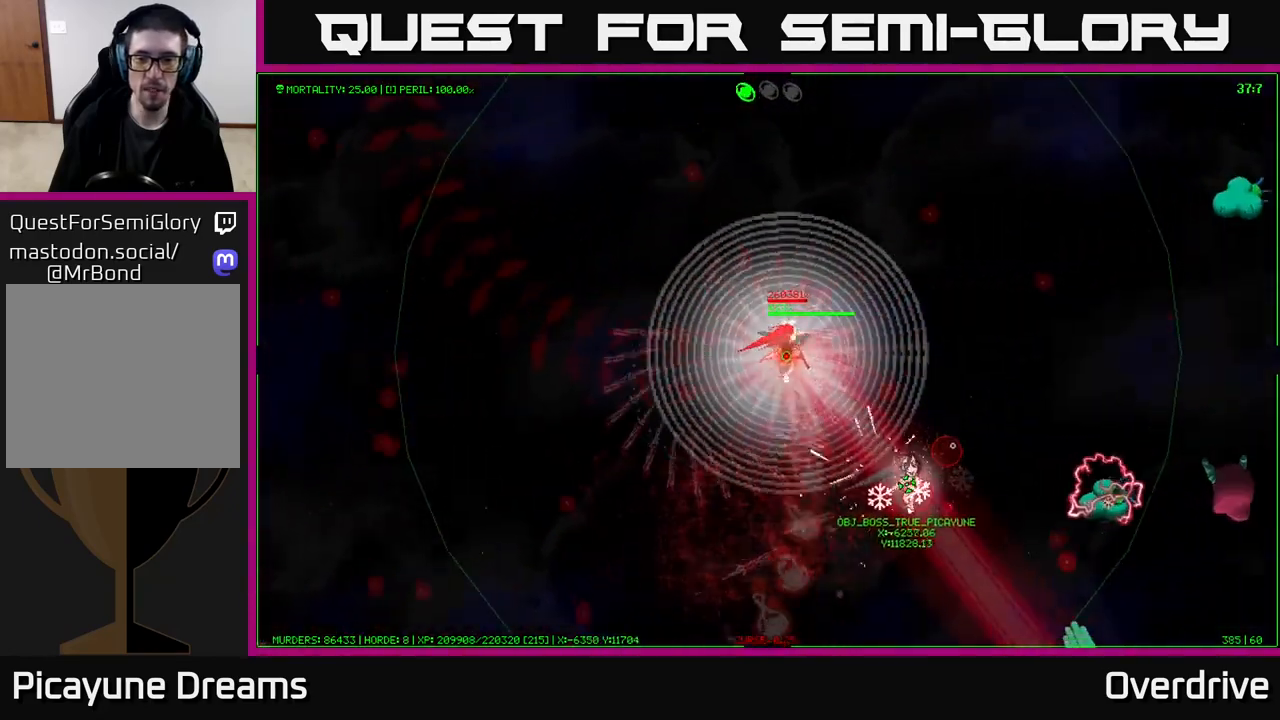
{"buttons": [], "left_stick": "up-right", "right_stick": "center", "events": []}
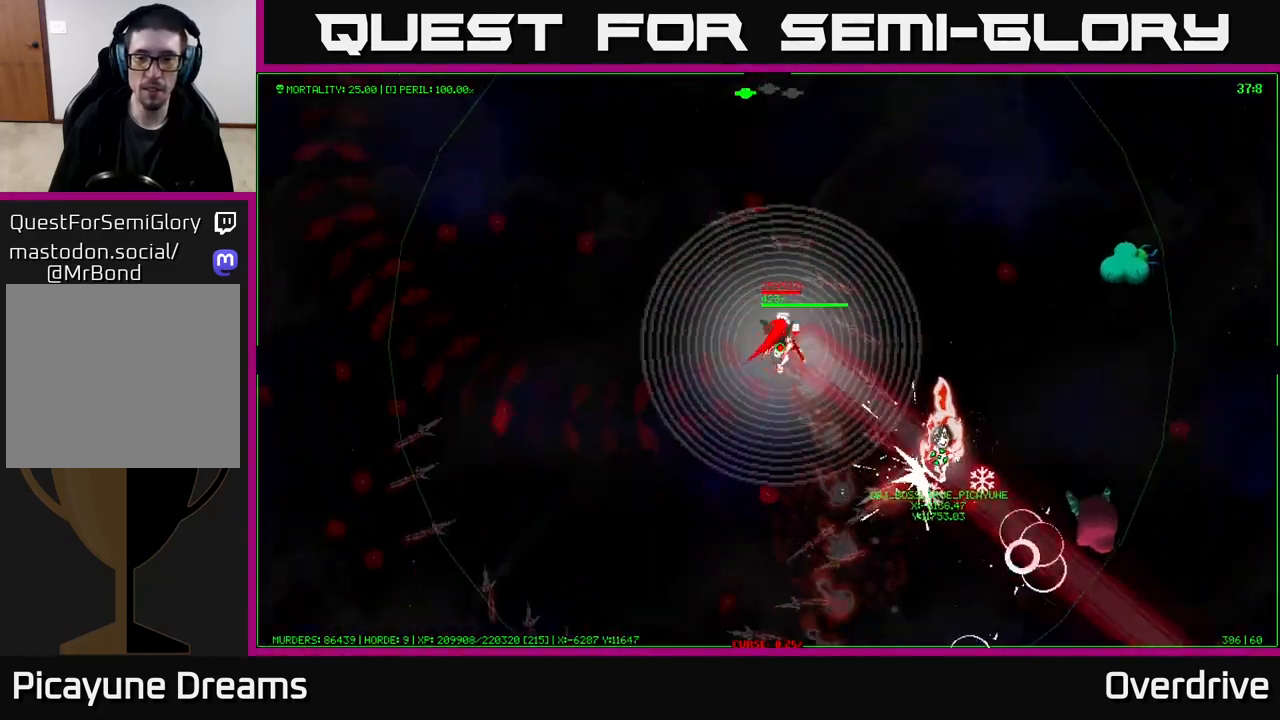
{"buttons": [], "left_stick": "up", "right_stick": "center", "events": [[383, "left_stick", "up"]]}
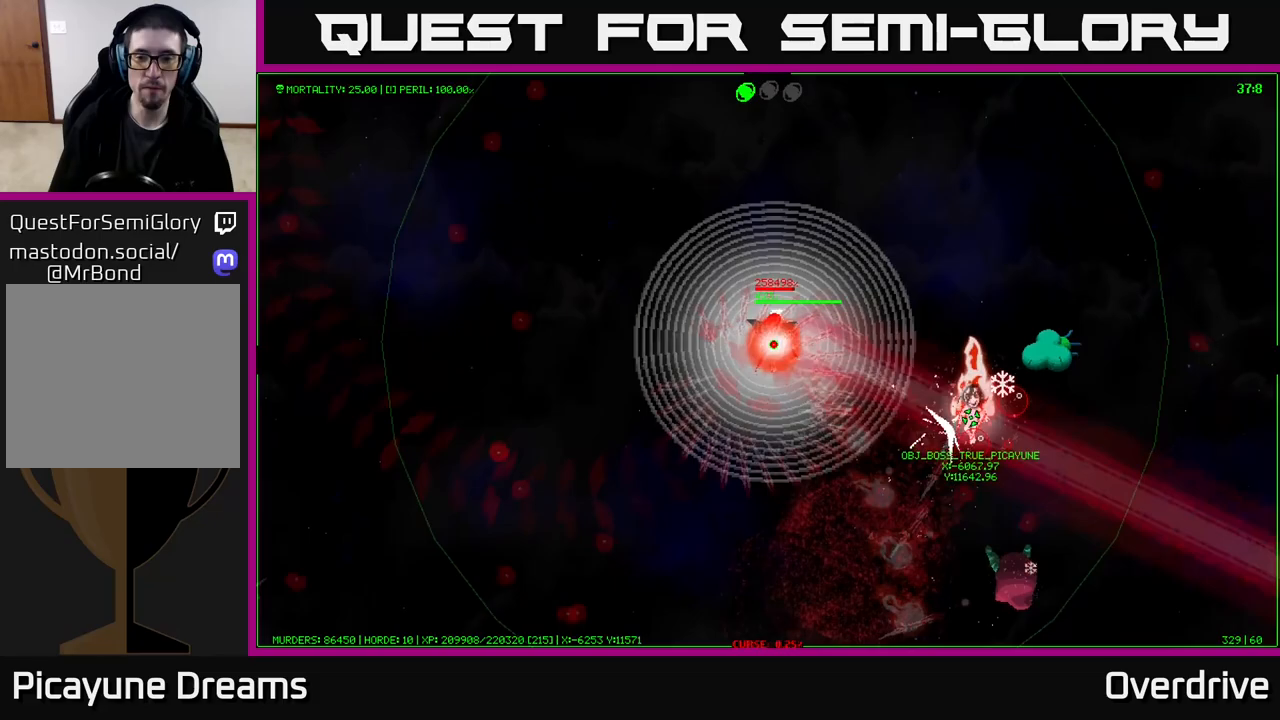
{"buttons": [], "left_stick": "up", "right_stick": "center", "events": []}
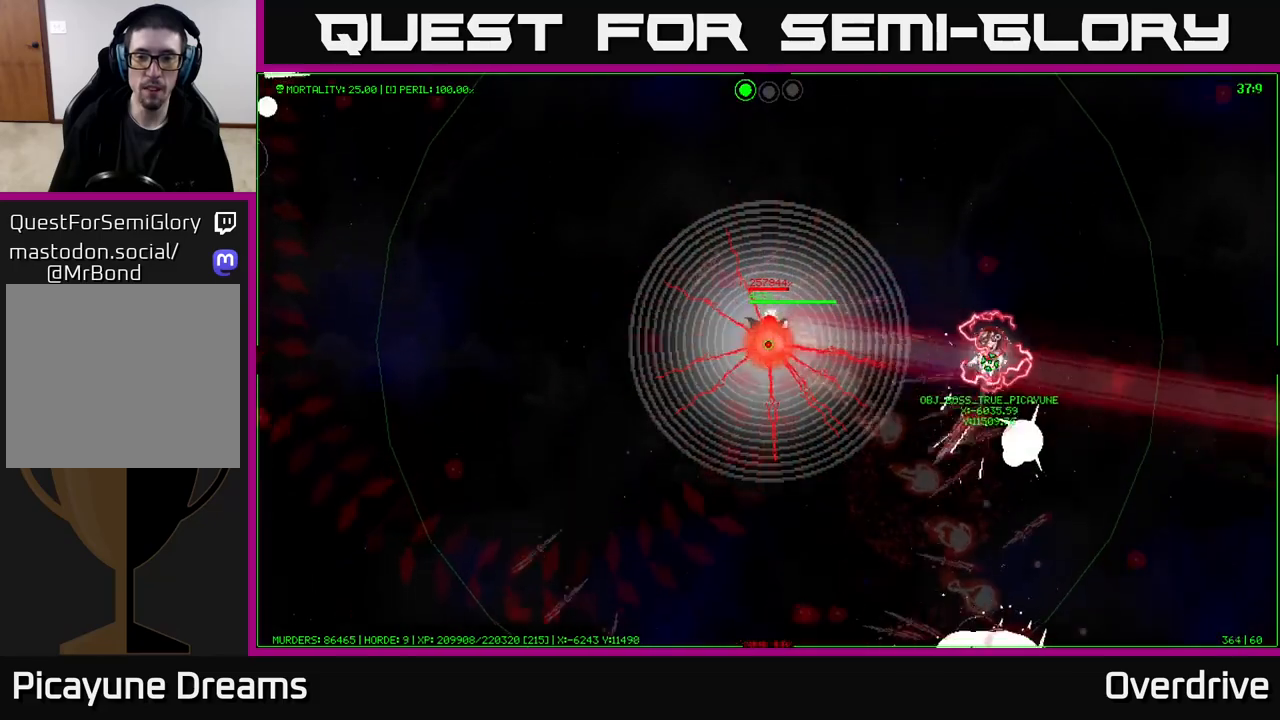
{"buttons": [], "left_stick": "up-left", "right_stick": "center", "events": [[250, "left_stick", "up-left"]]}